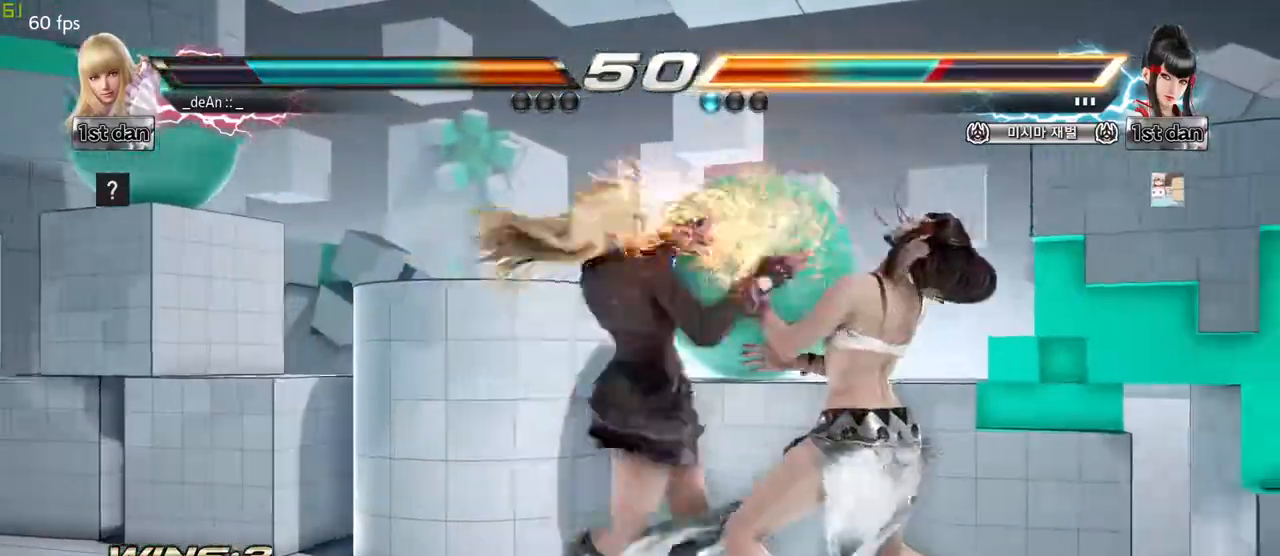
Gameplay with a controller (arcade stick); each line is a JSON object with the inputs held at the frame after it. "events" lists button and stick changes between this image and that frame as [ms after this image, input, new state], when the widget could be followed in between. Not read: L3 R3 other_buttons.
{"buttons": [], "left_stick": "center", "events": [[117, "left_stick", "down-right"], [167, "SQUARE", "down"], [283, "SQUARE", "up"], [350, "left_stick", "center"]]}
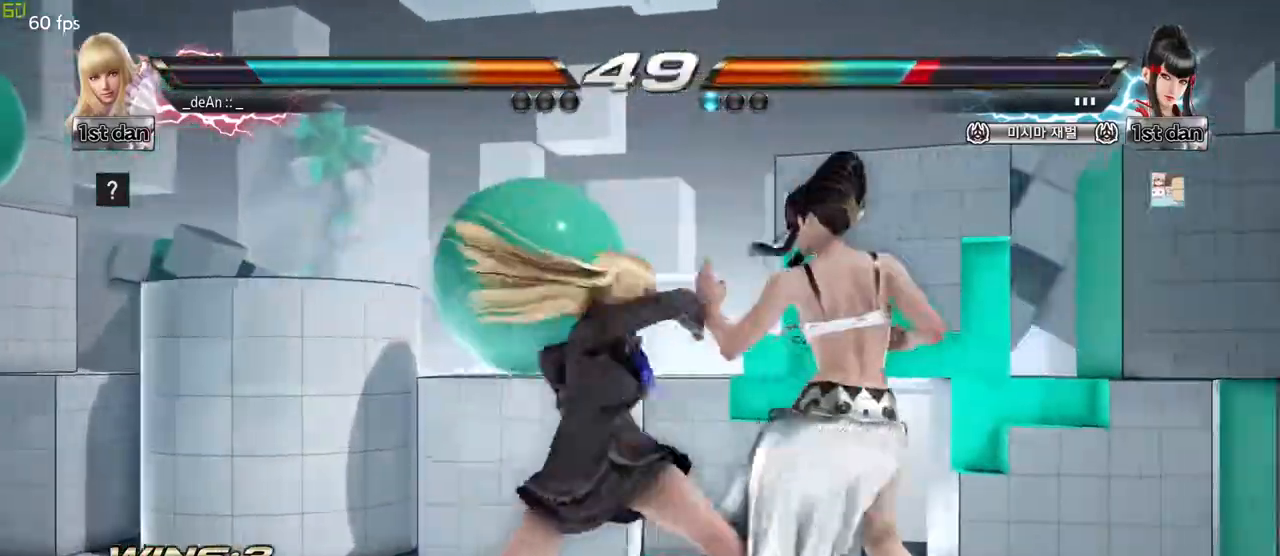
{"buttons": [], "left_stick": "center", "events": [[300, "SQUARE", "down"], [483, "SQUARE", "up"]]}
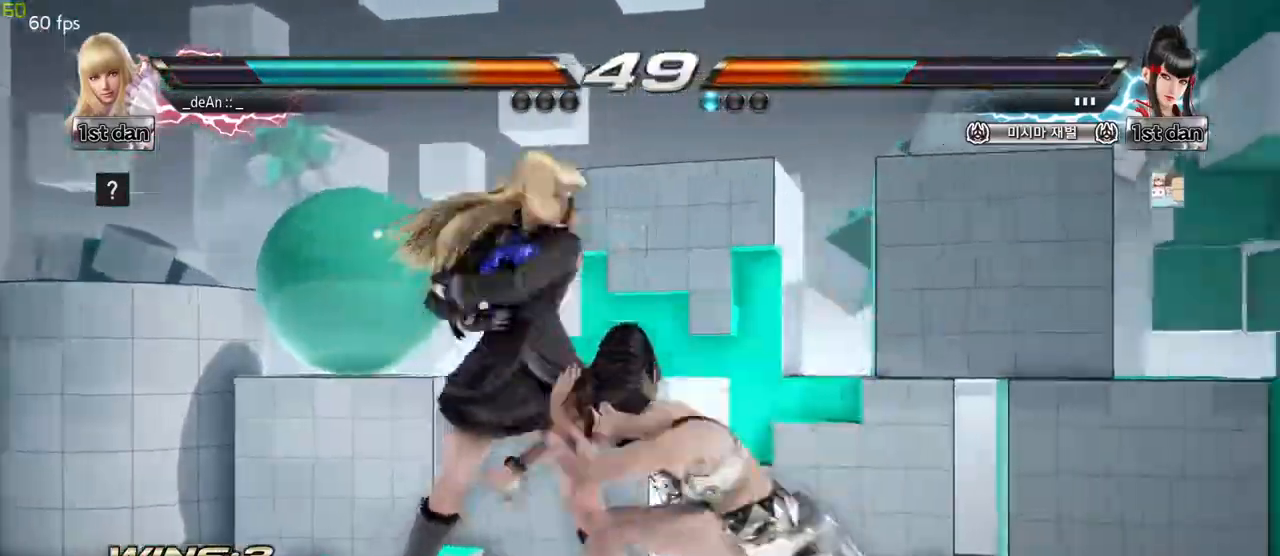
{"buttons": [], "left_stick": "down-right", "events": [[233, "left_stick", "down-right"], [267, "CROSS", "down"], [417, "CROSS", "up"]]}
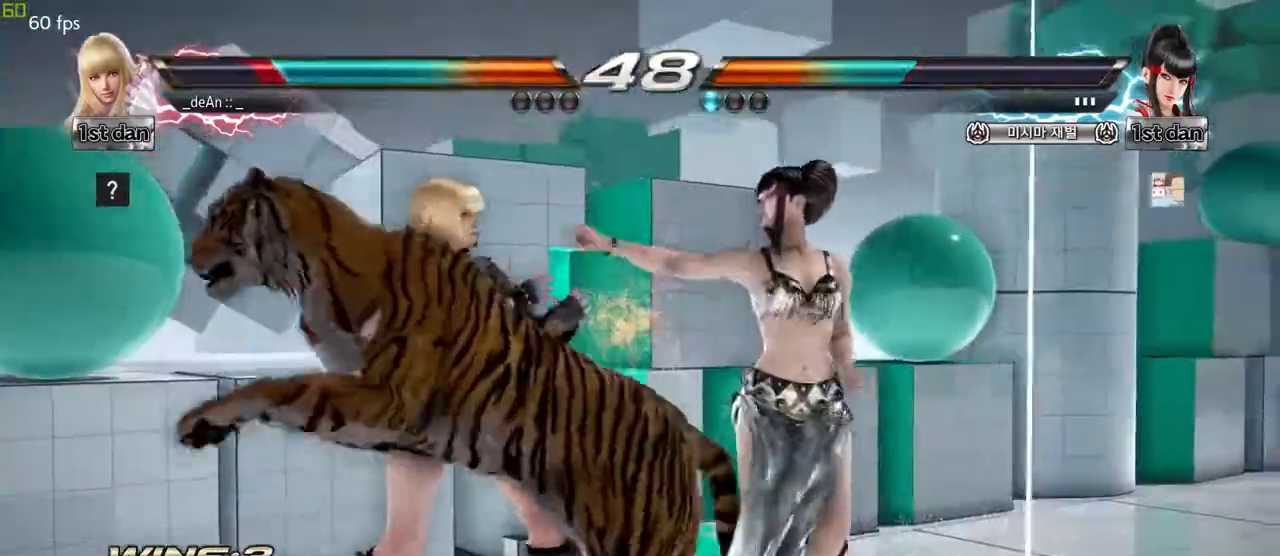
{"buttons": [], "left_stick": "left", "events": [[50, "left_stick", "left"]]}
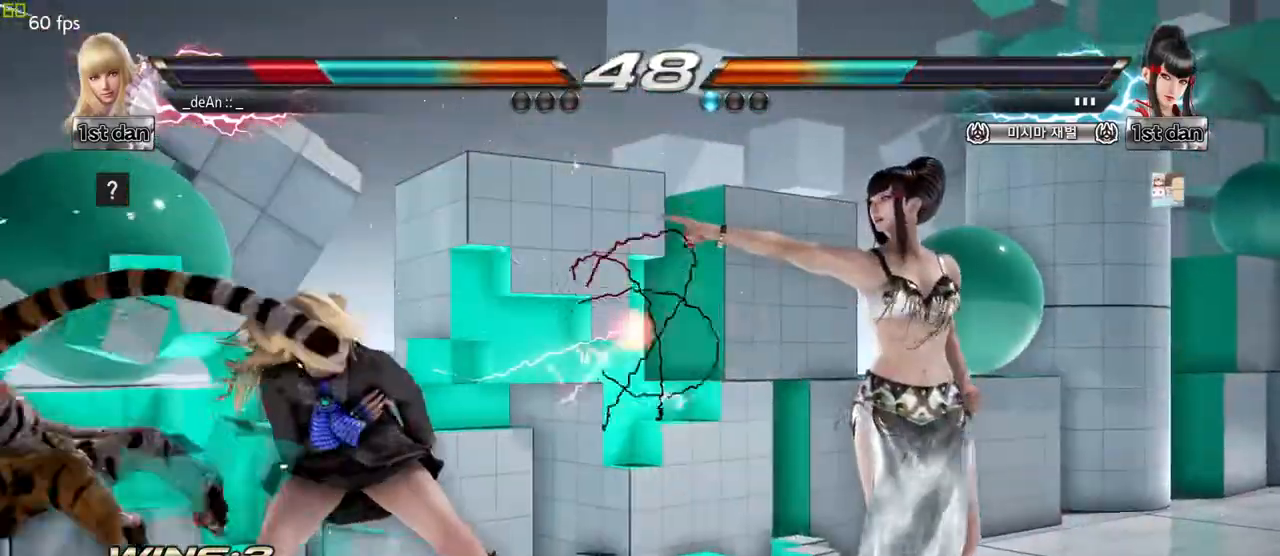
{"buttons": [], "left_stick": "left", "events": [[83, "SQUARE", "down"], [200, "SQUARE", "up"]]}
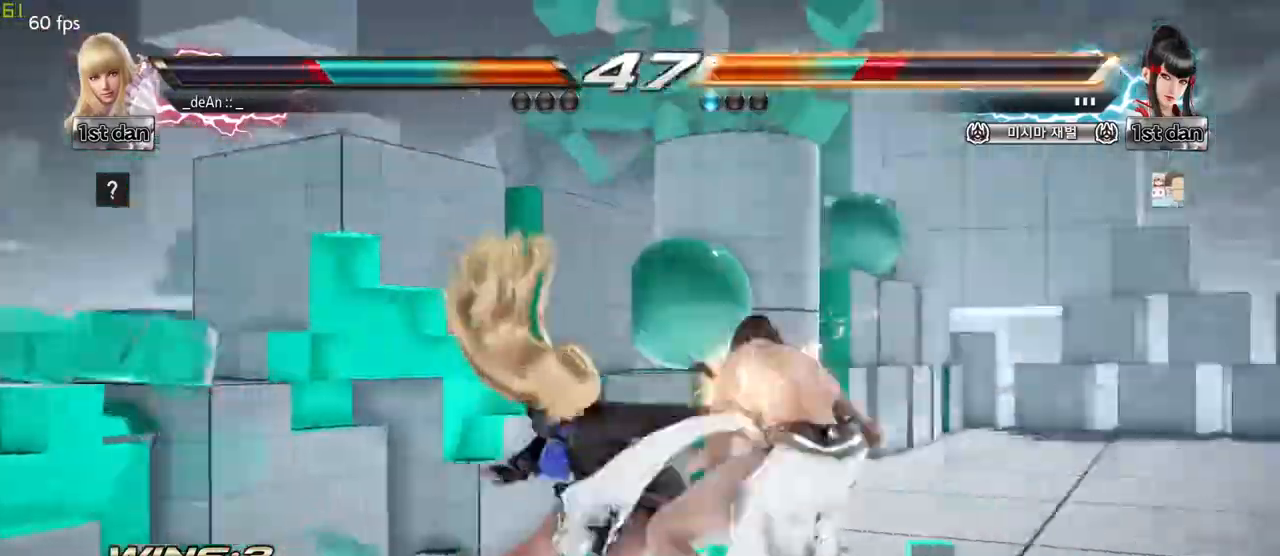
{"buttons": ["SQUARE"], "left_stick": "center", "events": [[433, "left_stick", "center"], [450, "SQUARE", "down"]]}
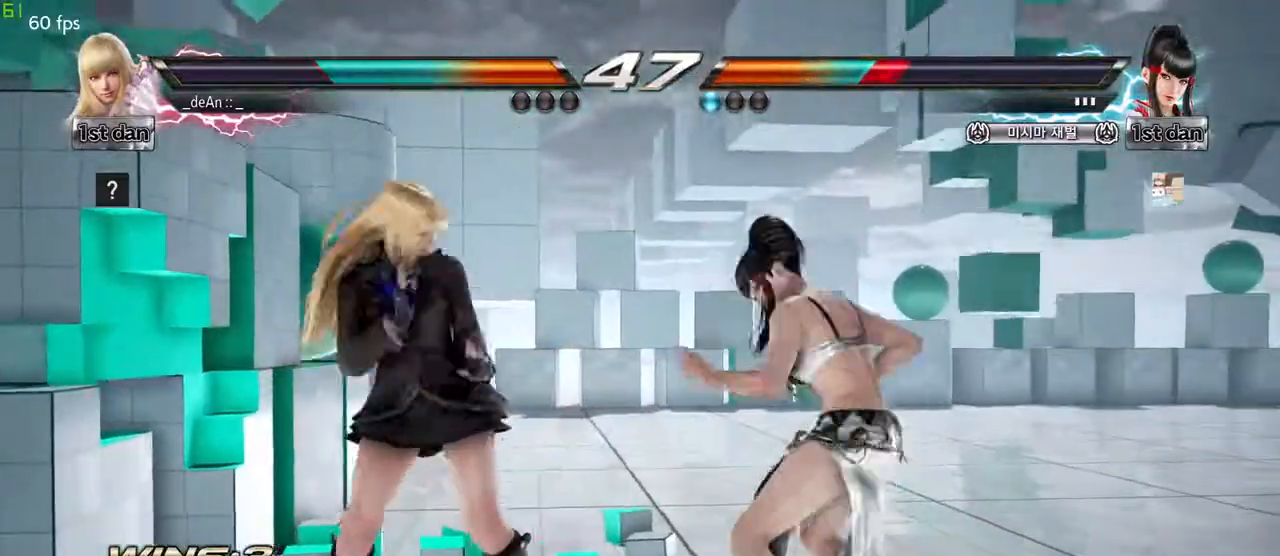
{"buttons": [], "left_stick": "left", "events": [[50, "TRIANGLE", "down"], [117, "SQUARE", "up"], [167, "TRIANGLE", "up"], [500, "left_stick", "left"]]}
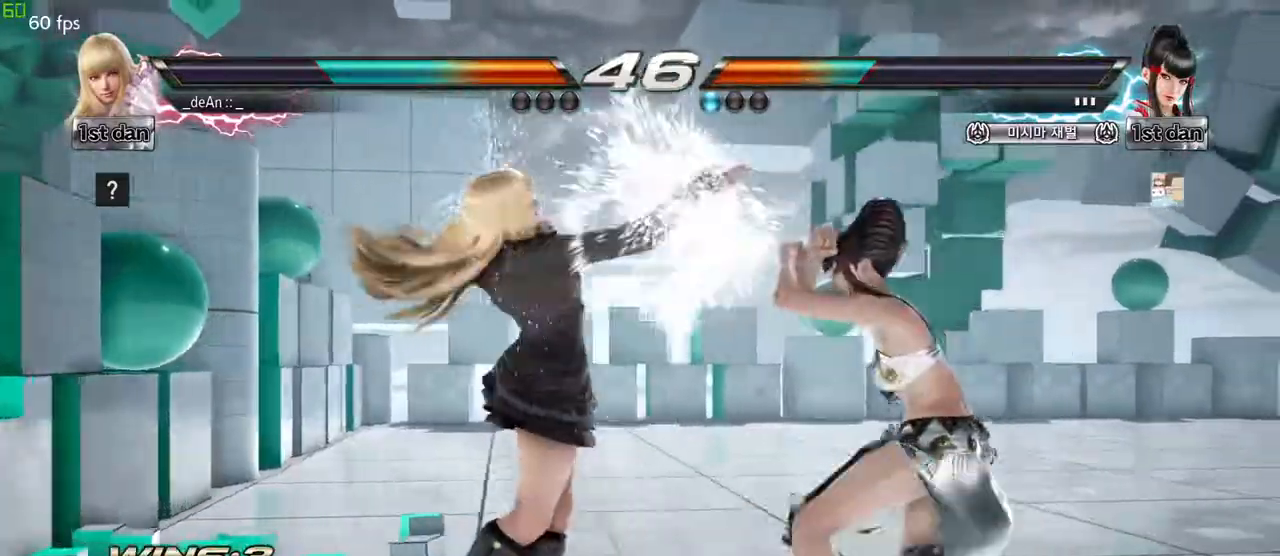
{"buttons": ["CIRCLE"], "left_stick": "left", "events": [[50, "SQUARE", "down"], [233, "CIRCLE", "down"], [233, "SQUARE", "up"], [367, "CIRCLE", "up"], [417, "CIRCLE", "down"]]}
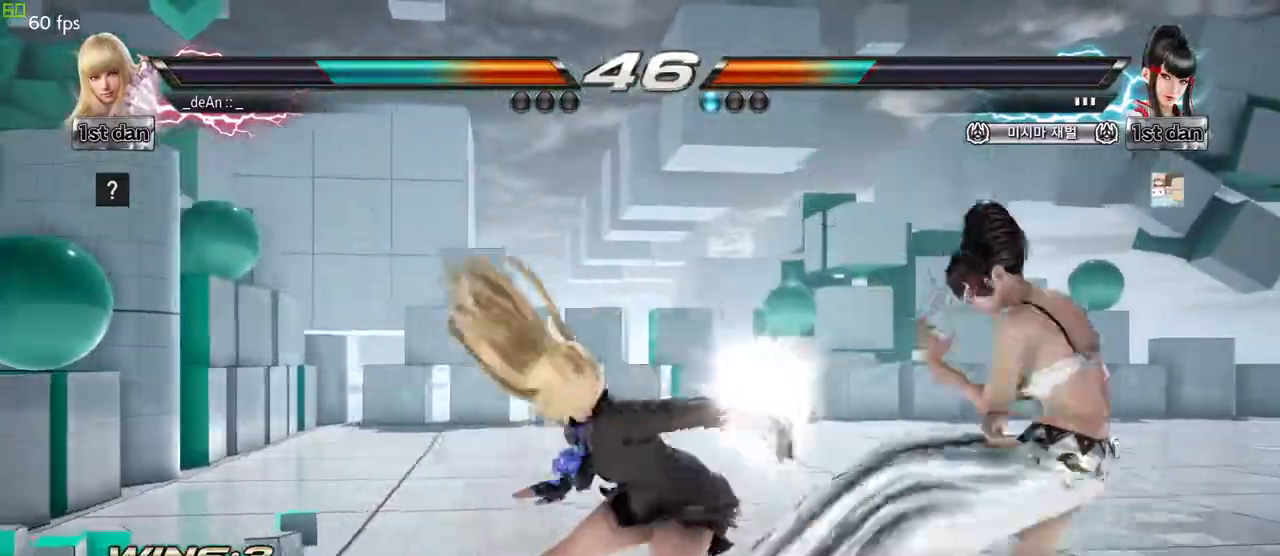
{"buttons": ["CIRCLE"], "left_stick": "left", "events": [[33, "CIRCLE", "up"], [83, "CIRCLE", "down"], [183, "CIRCLE", "up"], [217, "CIRCLE", "down"], [333, "CIRCLE", "up"], [383, "CIRCLE", "down"]]}
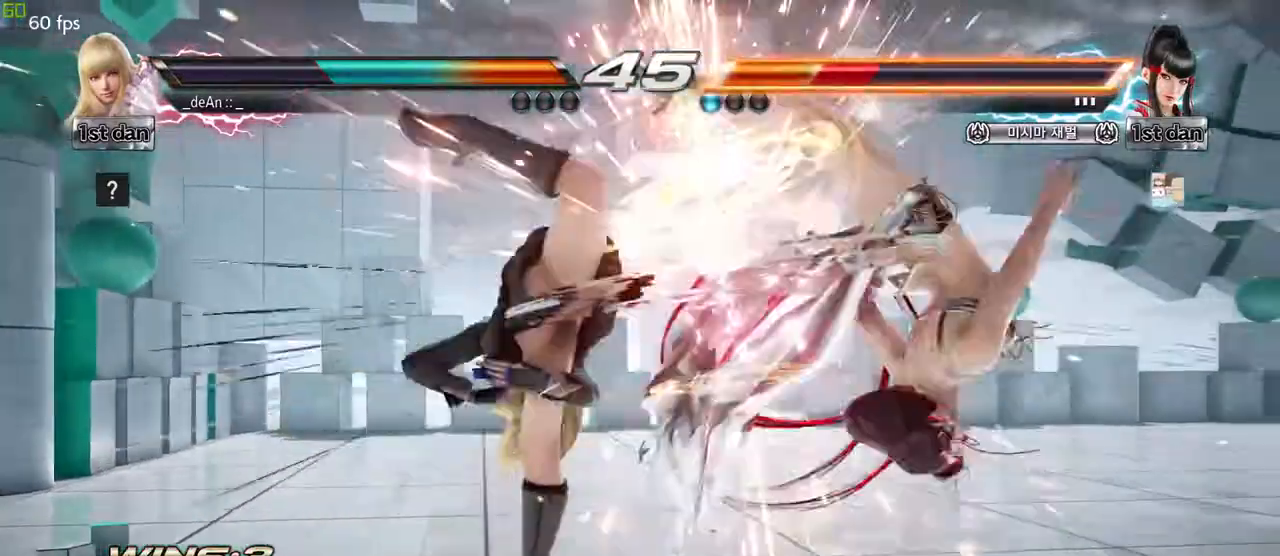
{"buttons": [], "left_stick": "center", "events": [[133, "CIRCLE", "up"], [233, "left_stick", "center"], [333, "left_stick", "right"], [417, "left_stick", "center"]]}
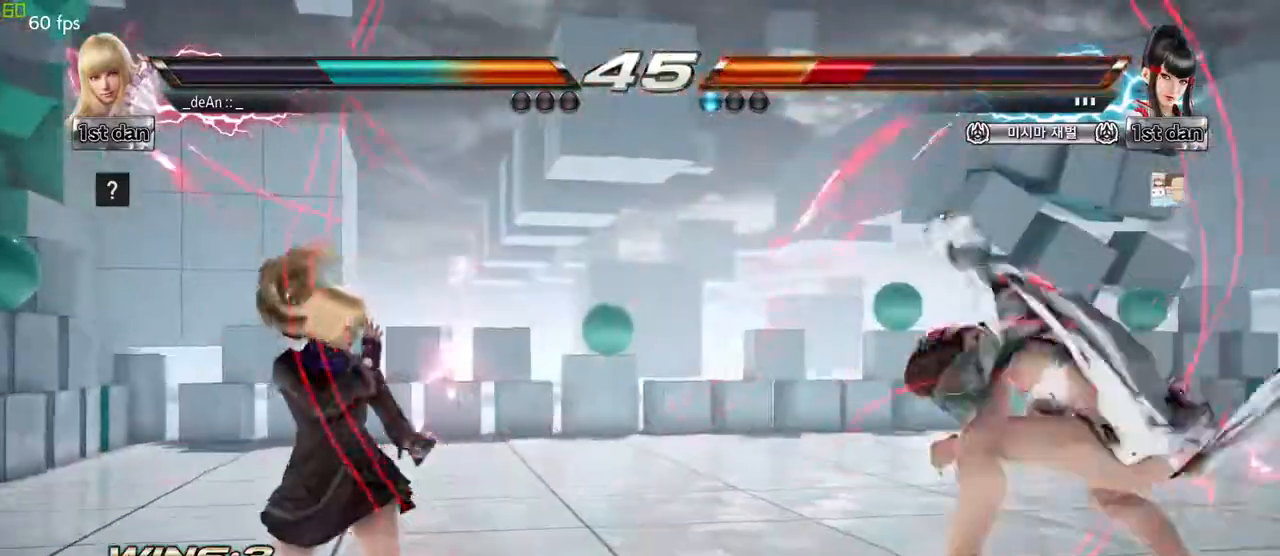
{"buttons": [], "left_stick": "center", "events": [[217, "left_stick", "down-left"], [233, "CIRCLE", "down"], [233, "CROSS", "down"], [317, "CIRCLE", "up"], [333, "CROSS", "up"], [483, "left_stick", "center"]]}
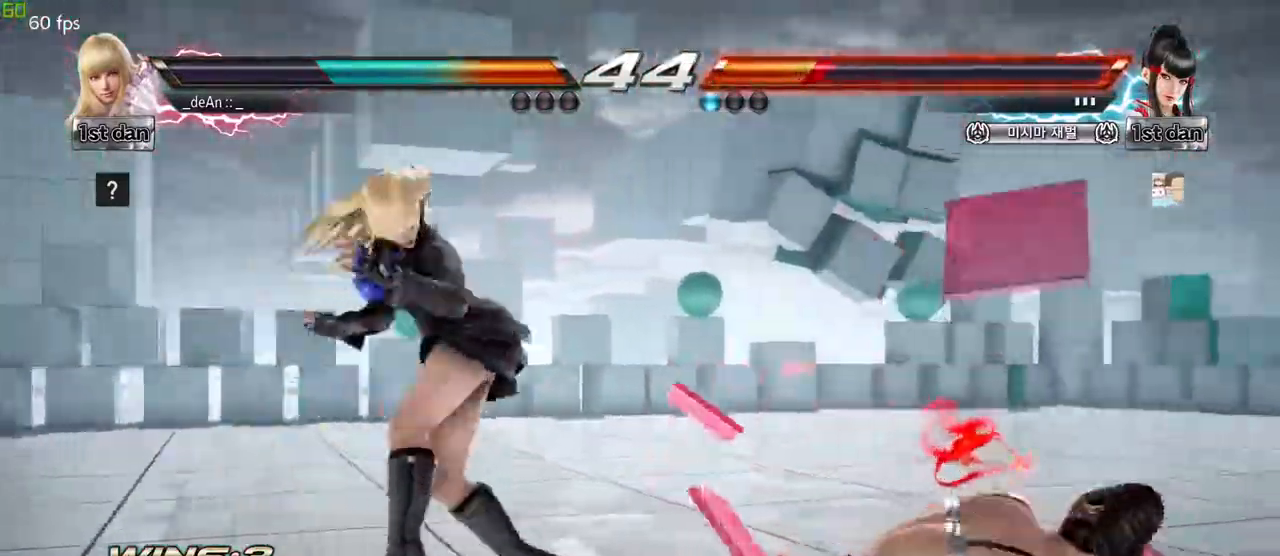
{"buttons": [], "left_stick": "left", "events": [[483, "left_stick", "left"]]}
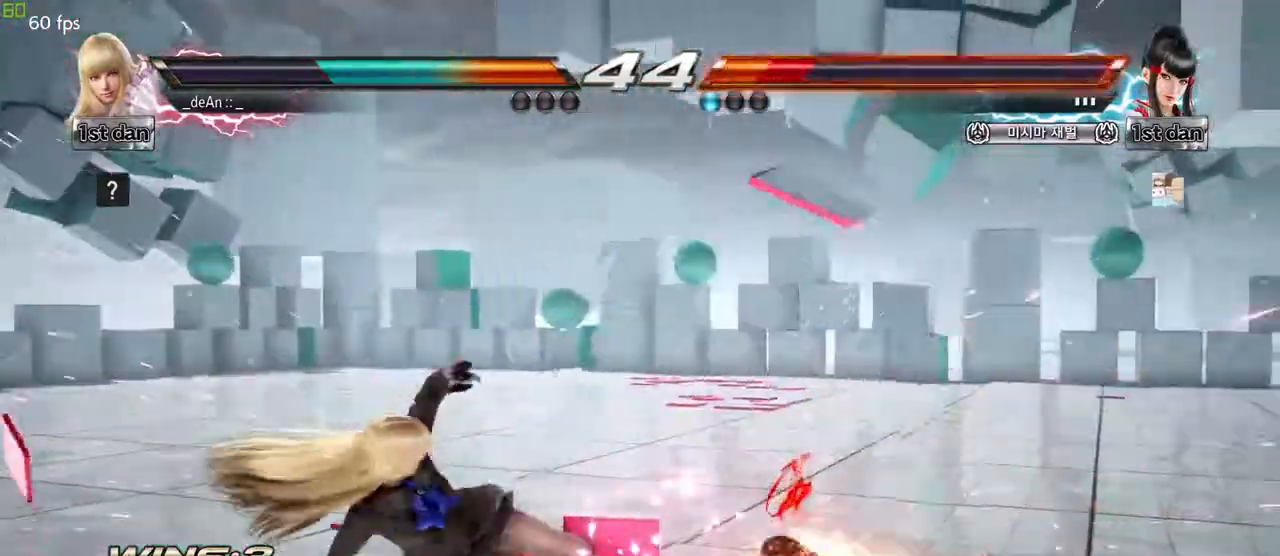
{"buttons": ["CROSS", "CIRCLE"], "left_stick": "down-right", "events": [[83, "left_stick", "center"], [400, "left_stick", "right"], [450, "left_stick", "down-right"], [467, "CIRCLE", "down"], [467, "CROSS", "down"]]}
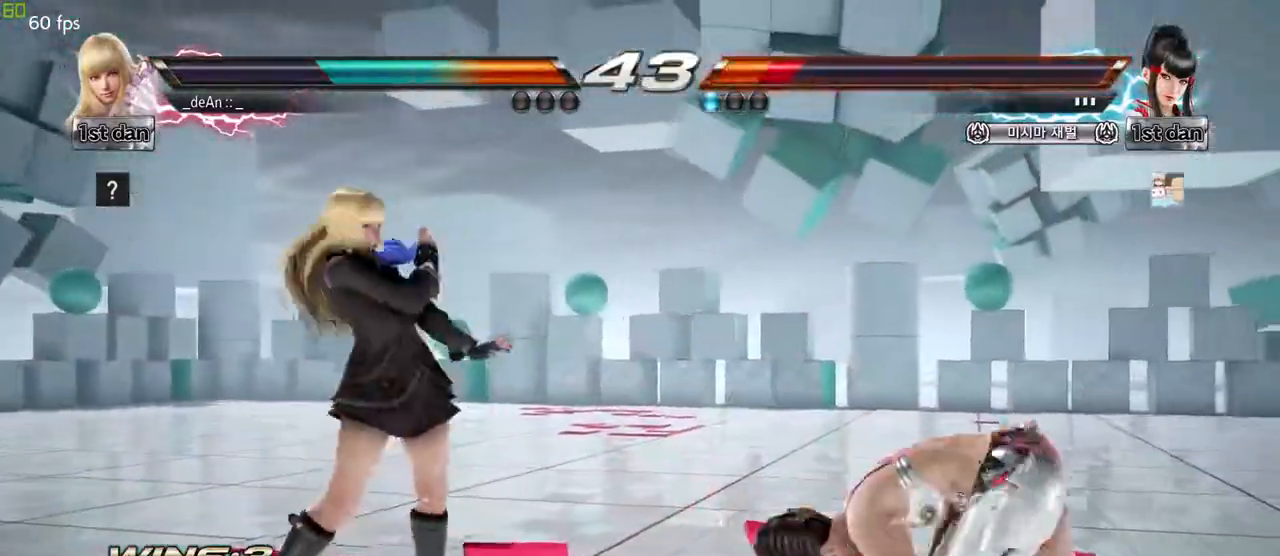
{"buttons": [], "left_stick": "center", "events": [[67, "CIRCLE", "up"], [83, "CROSS", "up"], [183, "left_stick", "center"]]}
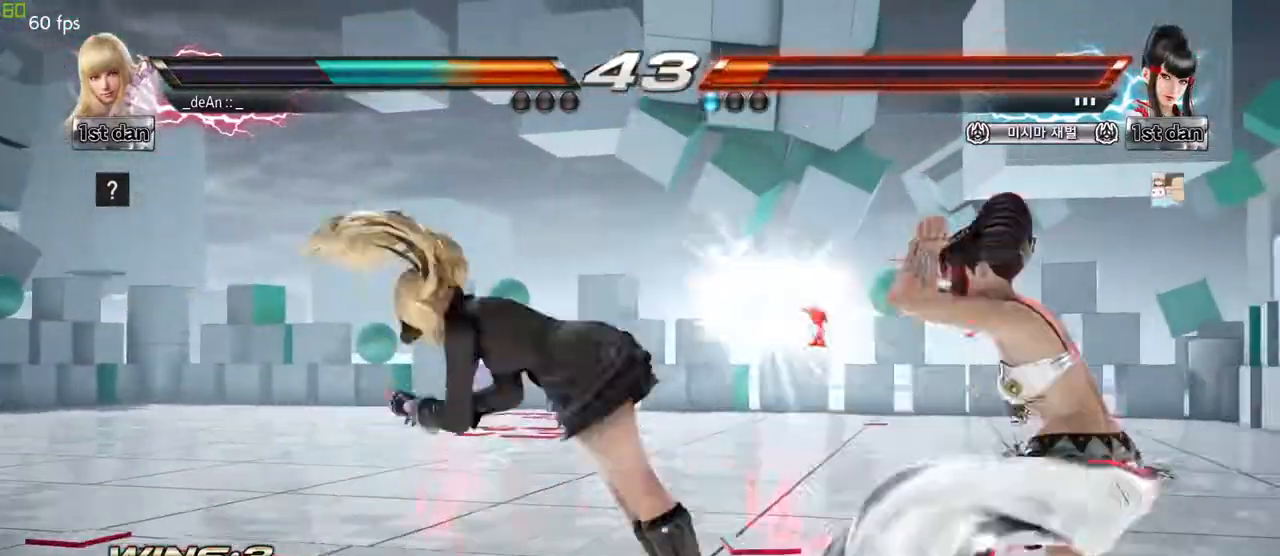
{"buttons": [], "left_stick": "center", "events": [[117, "left_stick", "down-left"], [183, "SQUARE", "down"], [333, "SQUARE", "up"], [367, "left_stick", "center"]]}
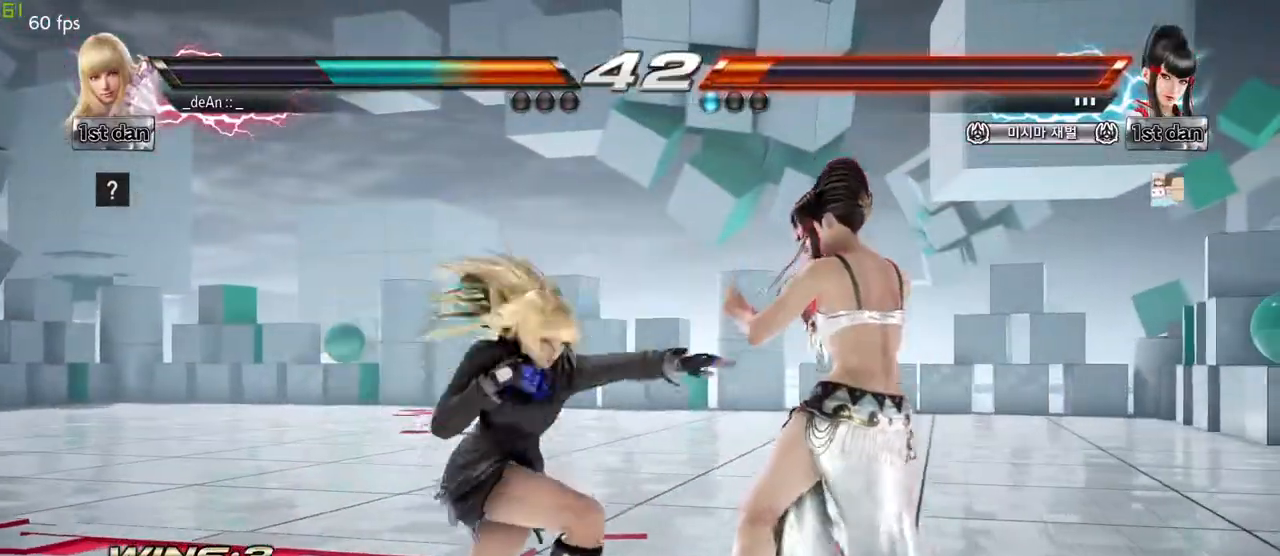
{"buttons": ["TRIANGLE"], "left_stick": "center", "events": [[250, "SQUARE", "down"], [367, "TRIANGLE", "down"], [433, "SQUARE", "up"]]}
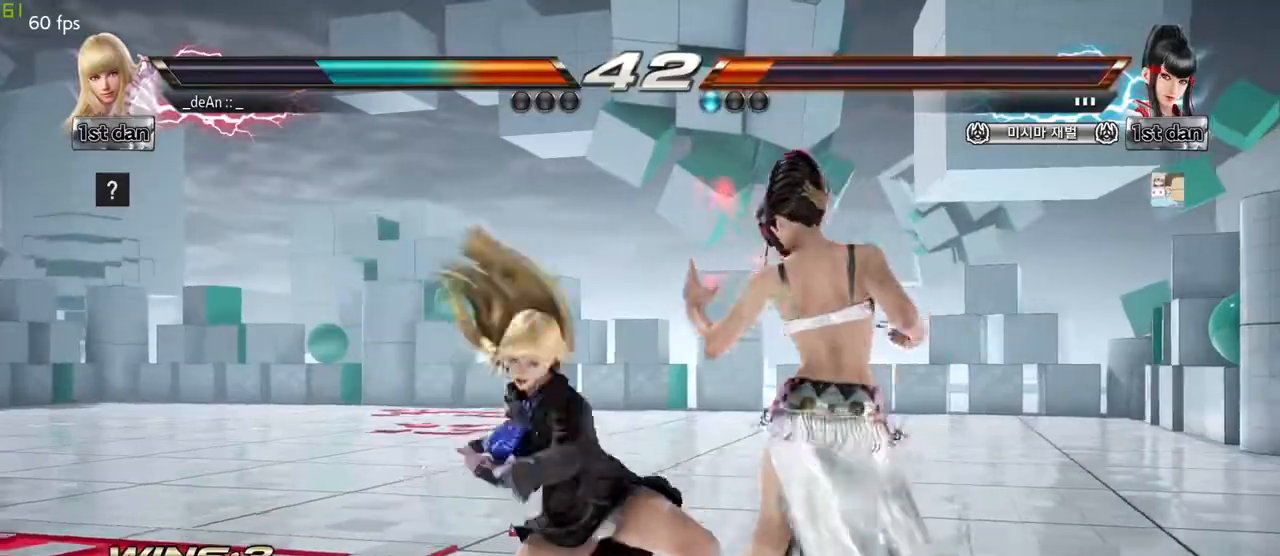
{"buttons": [], "left_stick": "center", "events": [[17, "TRIANGLE", "up"]]}
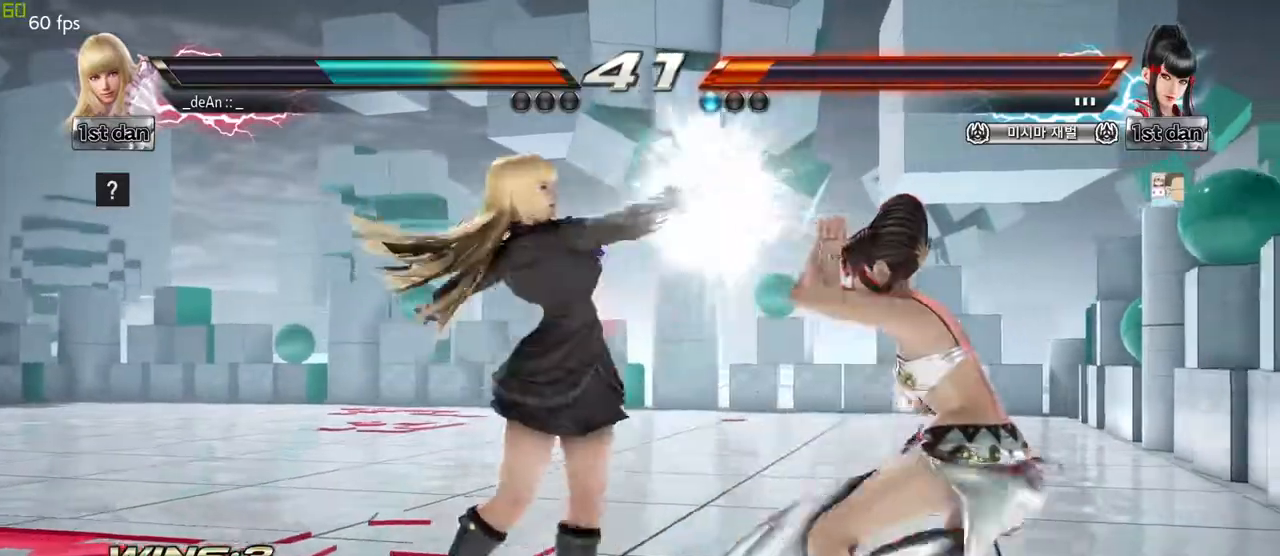
{"buttons": [], "left_stick": "center", "events": [[117, "CIRCLE", "down"], [267, "CIRCLE", "up"]]}
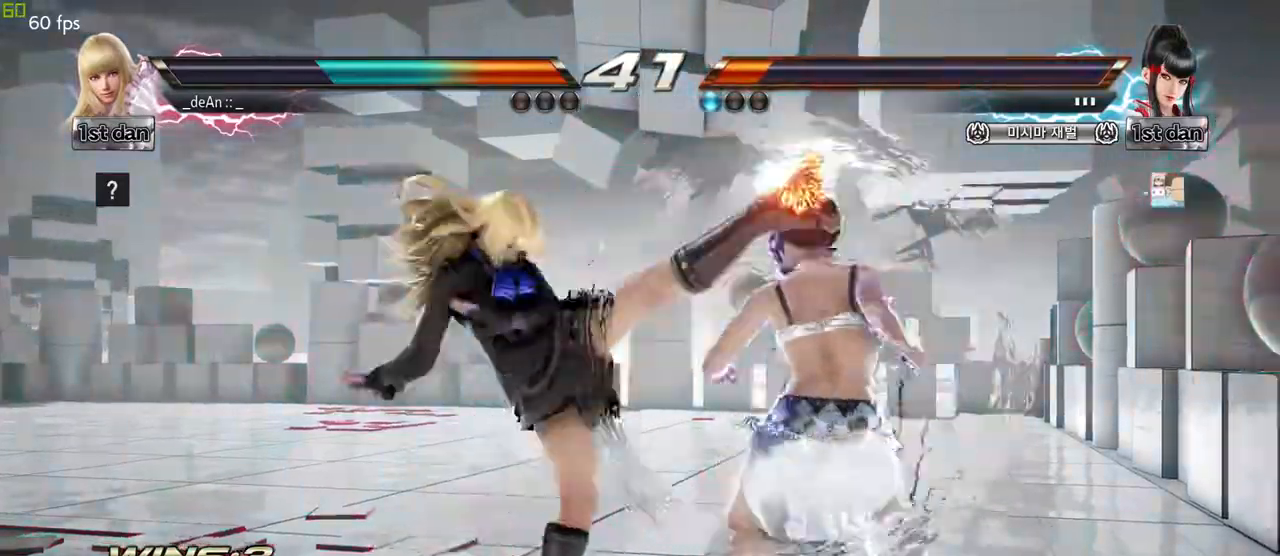
{"buttons": [], "left_stick": "center", "events": [[50, "left_stick", "left"], [350, "left_stick", "center"]]}
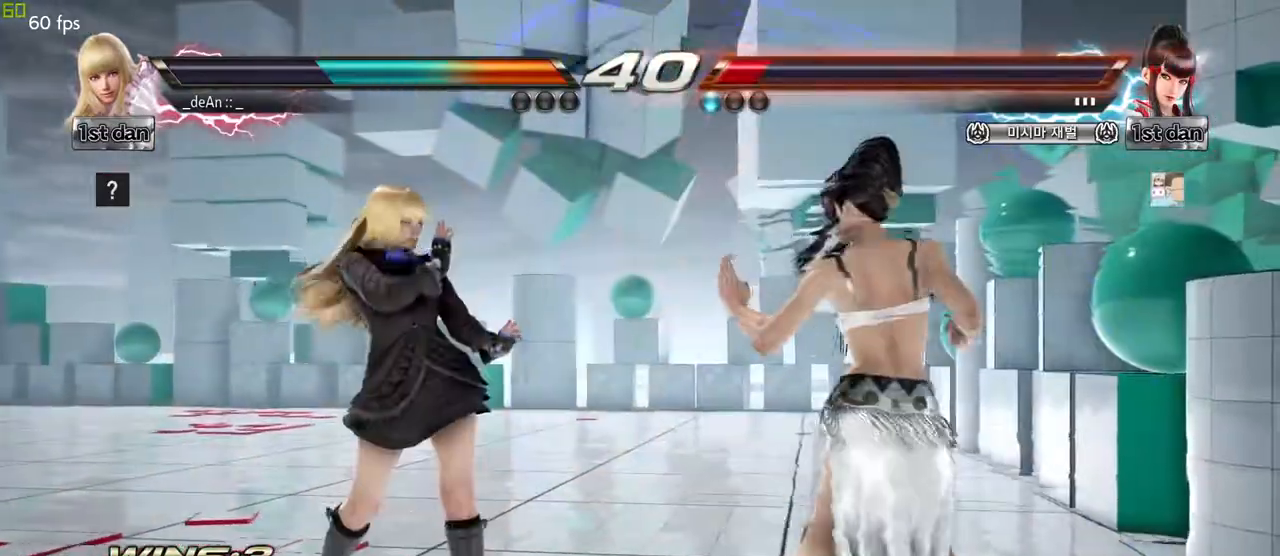
{"buttons": [], "left_stick": "center", "events": [[17, "SQUARE", "down"], [83, "TRIANGLE", "down"], [167, "SQUARE", "up"], [200, "TRIANGLE", "up"]]}
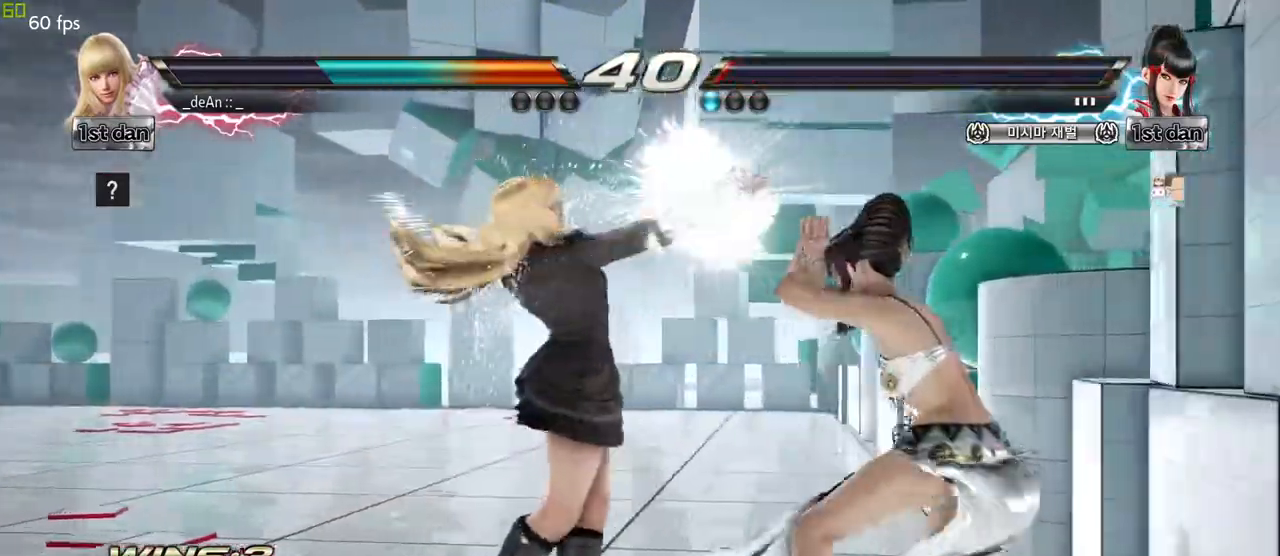
{"buttons": [], "left_stick": "center", "events": [[67, "left_stick", "down-right"], [100, "SQUARE", "down"], [250, "SQUARE", "up"], [300, "left_stick", "center"]]}
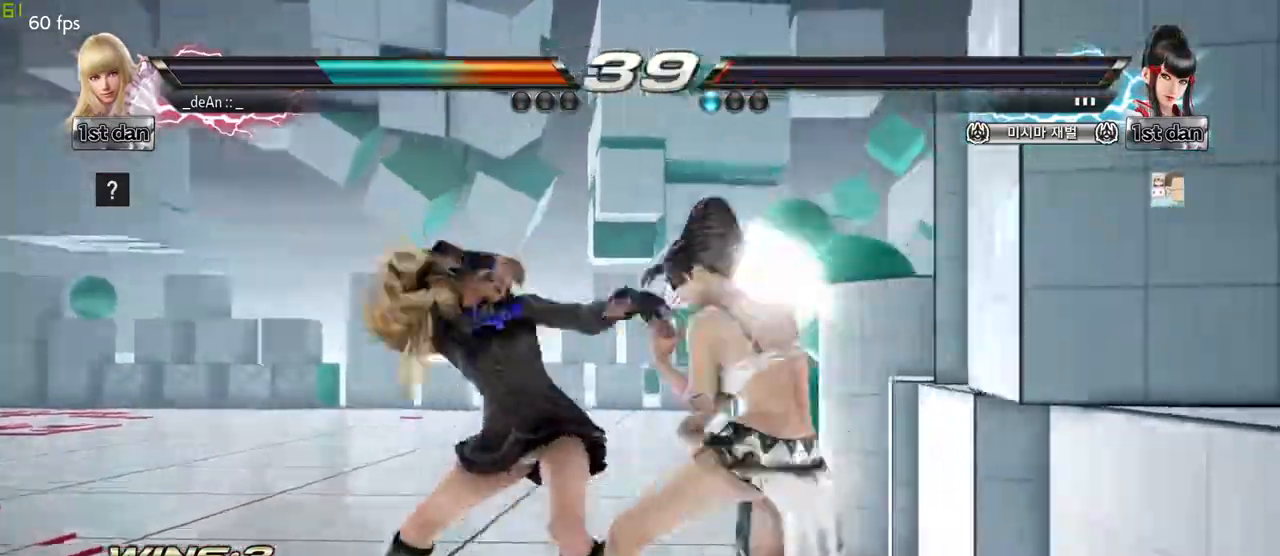
{"buttons": [], "left_stick": "center", "events": [[217, "SQUARE", "down"], [417, "SQUARE", "up"]]}
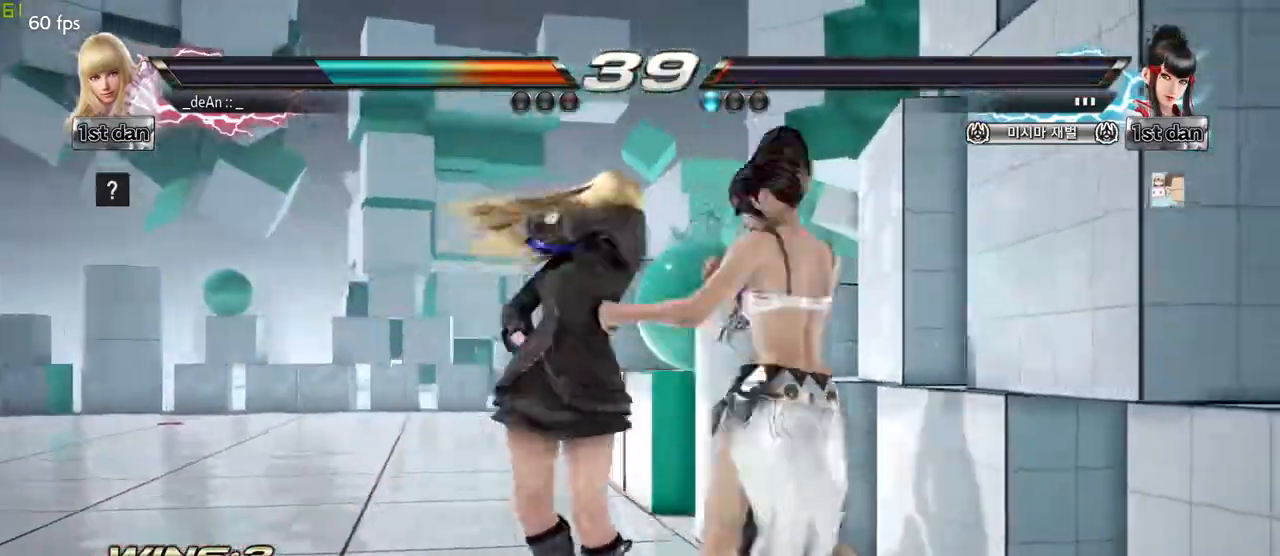
{"buttons": [], "left_stick": "center", "events": [[150, "TRIANGLE", "down"], [283, "TRIANGLE", "up"], [300, "CROSS", "down"], [383, "CROSS", "up"]]}
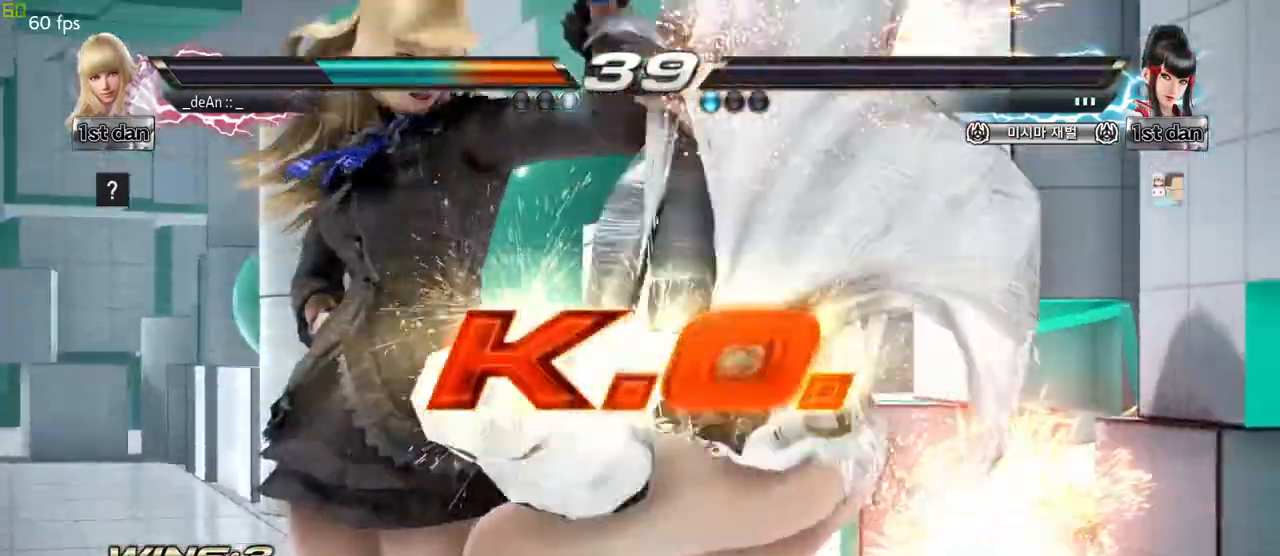
{"buttons": [], "left_stick": "center", "events": []}
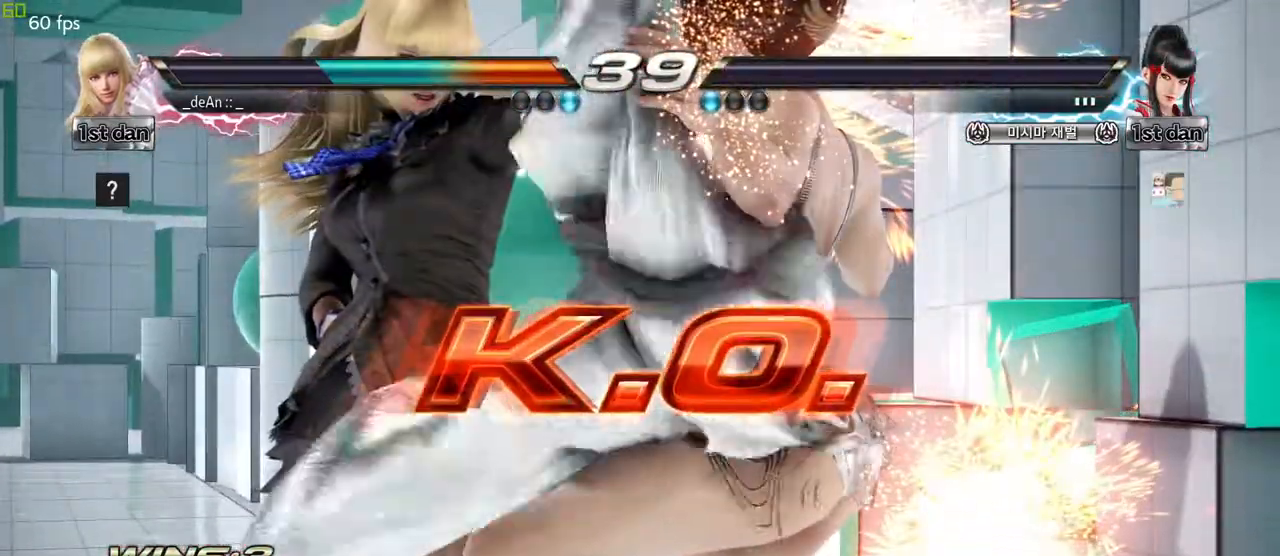
{"buttons": [], "left_stick": "center", "events": []}
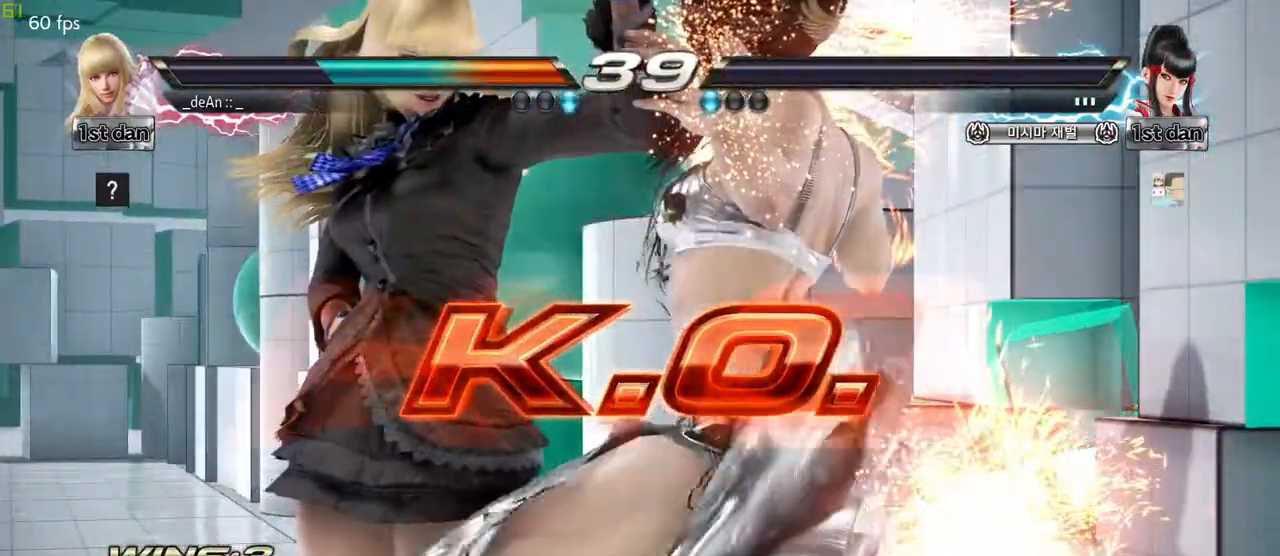
{"buttons": [], "left_stick": "center", "events": [[333, "SQUARE", "down"], [417, "SQUARE", "up"]]}
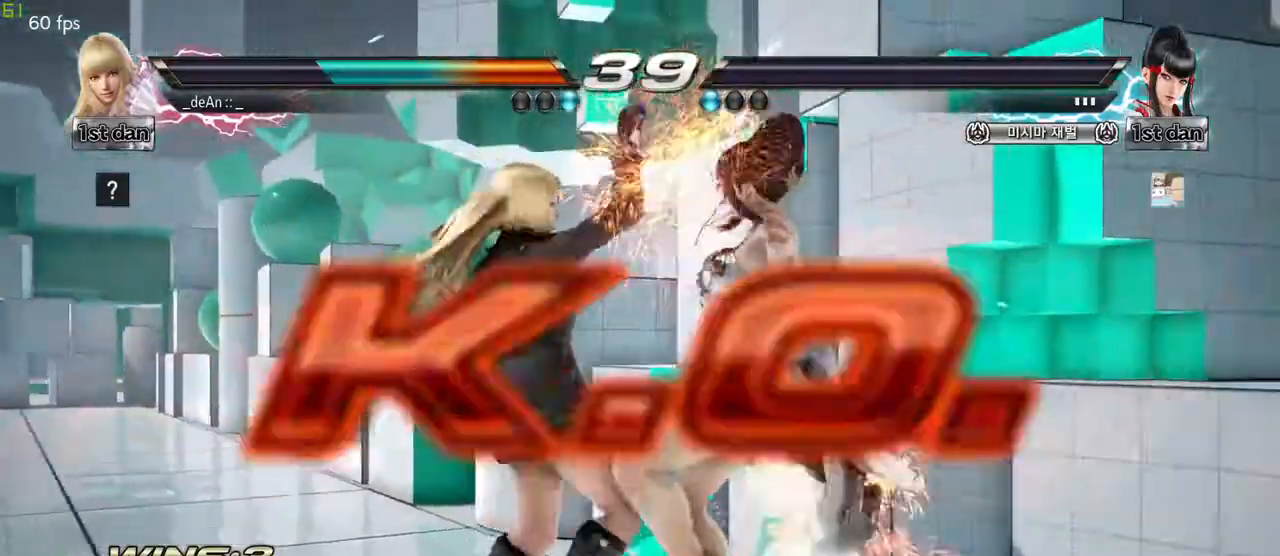
{"buttons": [], "left_stick": "center", "events": [[267, "SQUARE", "down"], [367, "SQUARE", "up"]]}
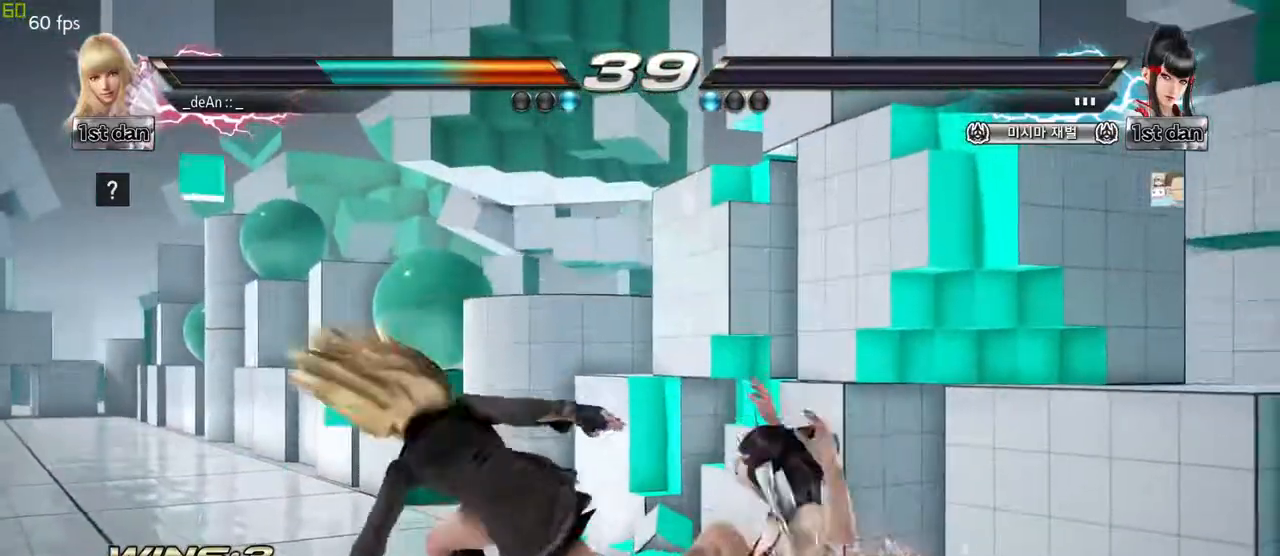
{"buttons": [], "left_stick": "center", "events": []}